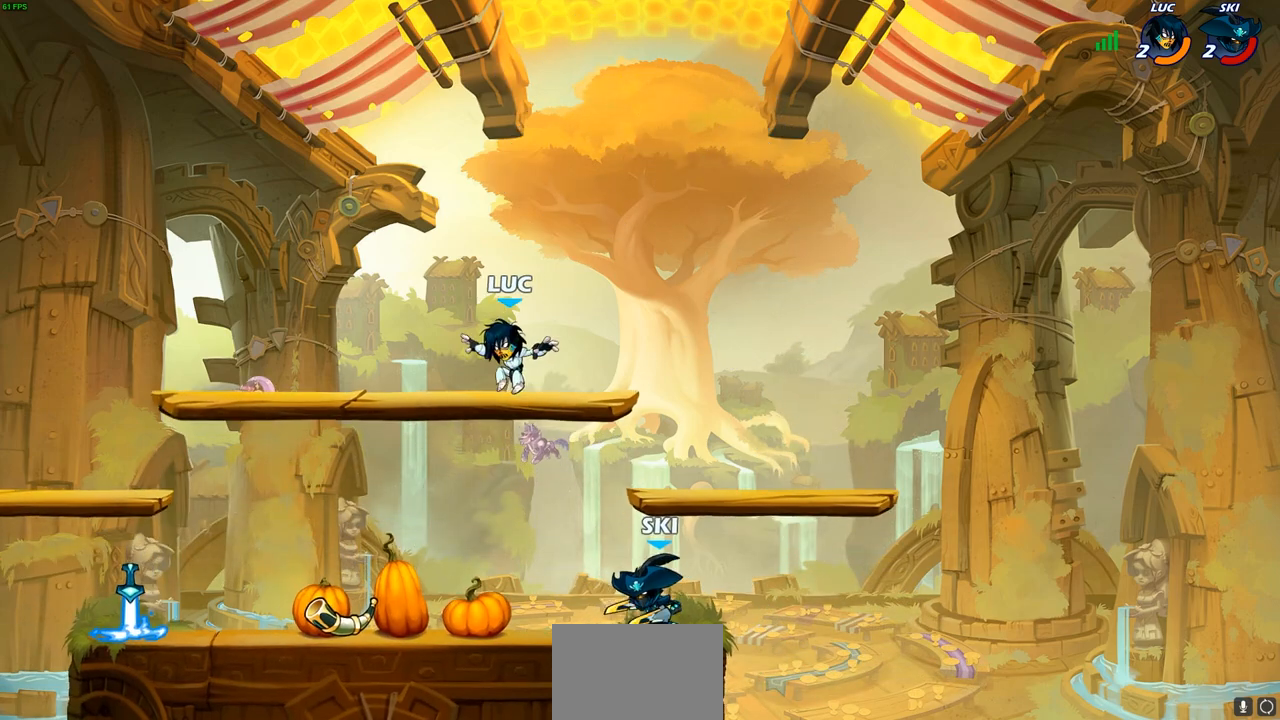
Gameplay with a controller (PlayStation layout); each line is a JSON object with the inputs held at the frame after it. "events" lists button and stick changes between this image and that frame as [ms after this image, input, new state], when the widget could be followed in between.
{"buttons": [], "left_stick": "down-left", "right_stick": "center", "events": [[117, "left_stick", "up-left"], [183, "left_stick", "up-right"], [217, "R2", "down"], [300, "R1", "down"], [367, "left_stick", "up-left"], [400, "R1", "up"], [450, "R2", "up"], [500, "left_stick", "down-left"]]}
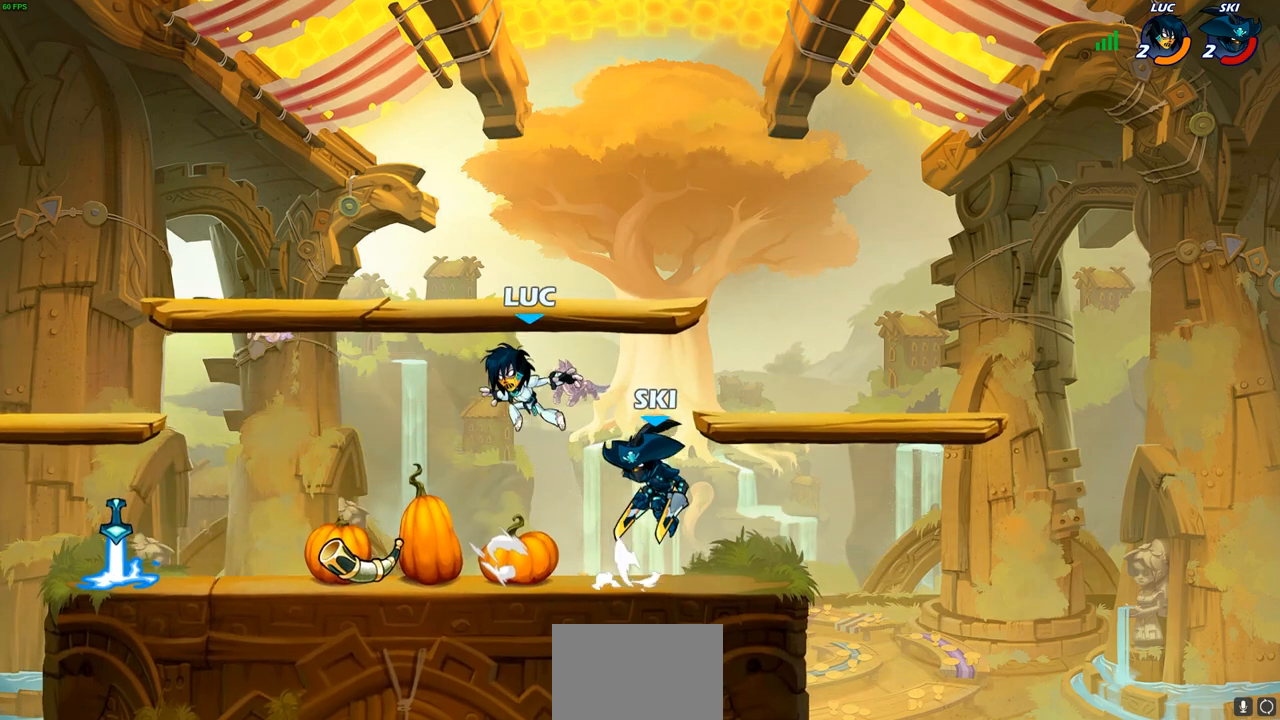
{"buttons": [], "left_stick": "down-left", "right_stick": "center", "events": [[83, "left_stick", "left"], [217, "CROSS", "down"], [367, "CROSS", "up"], [417, "left_stick", "down-left"]]}
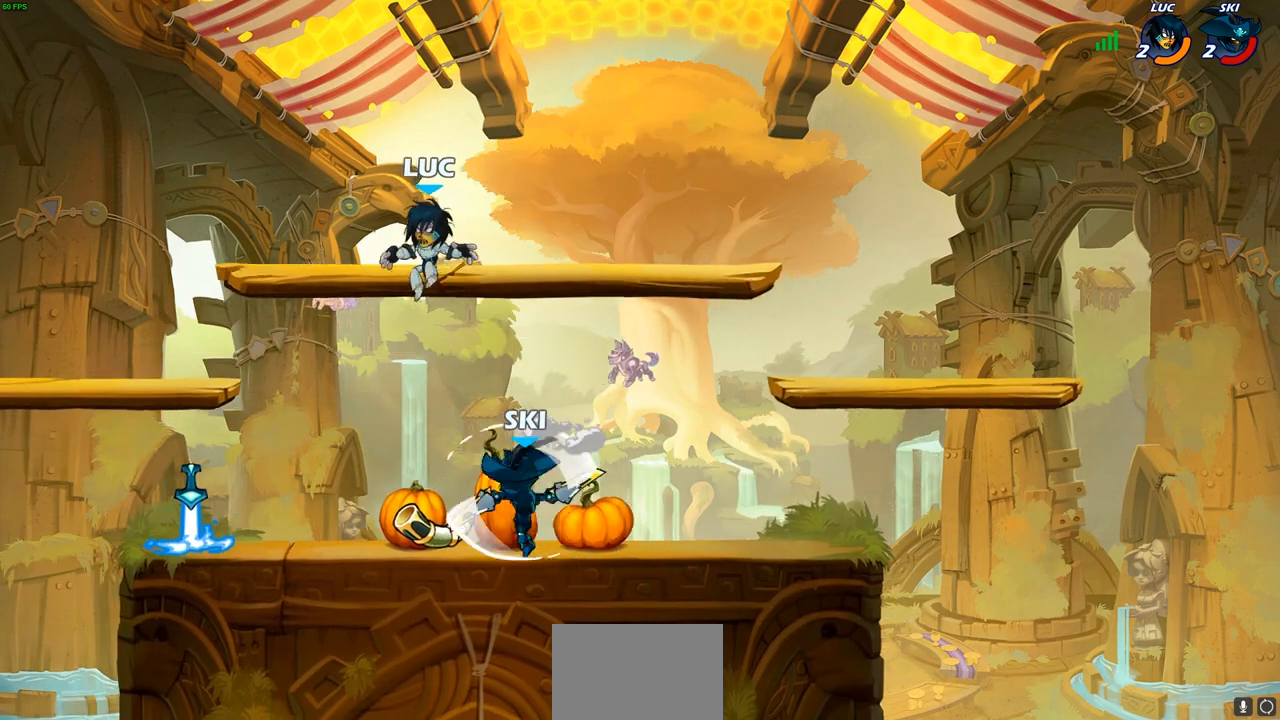
{"buttons": [], "left_stick": "right", "right_stick": "center", "events": [[83, "left_stick", "down-right"], [133, "SQUARE", "down"], [150, "left_stick", "up-right"], [200, "SQUARE", "up"], [250, "left_stick", "left"], [283, "L3", "down"], [350, "L3", "up"], [383, "left_stick", "up-right"], [467, "left_stick", "right"]]}
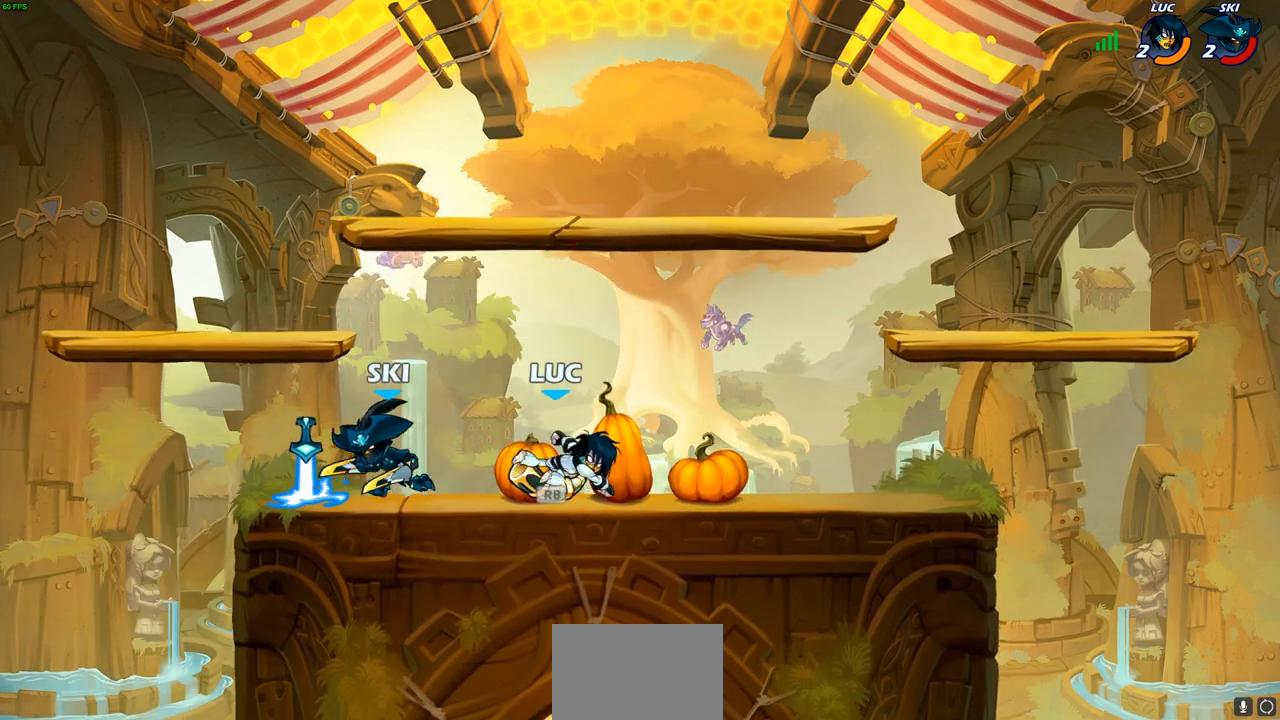
{"buttons": ["R1", "R2"], "left_stick": "up-left", "right_stick": "center", "events": [[350, "left_stick", "up-left"], [500, "R1", "down"], [500, "R2", "down"]]}
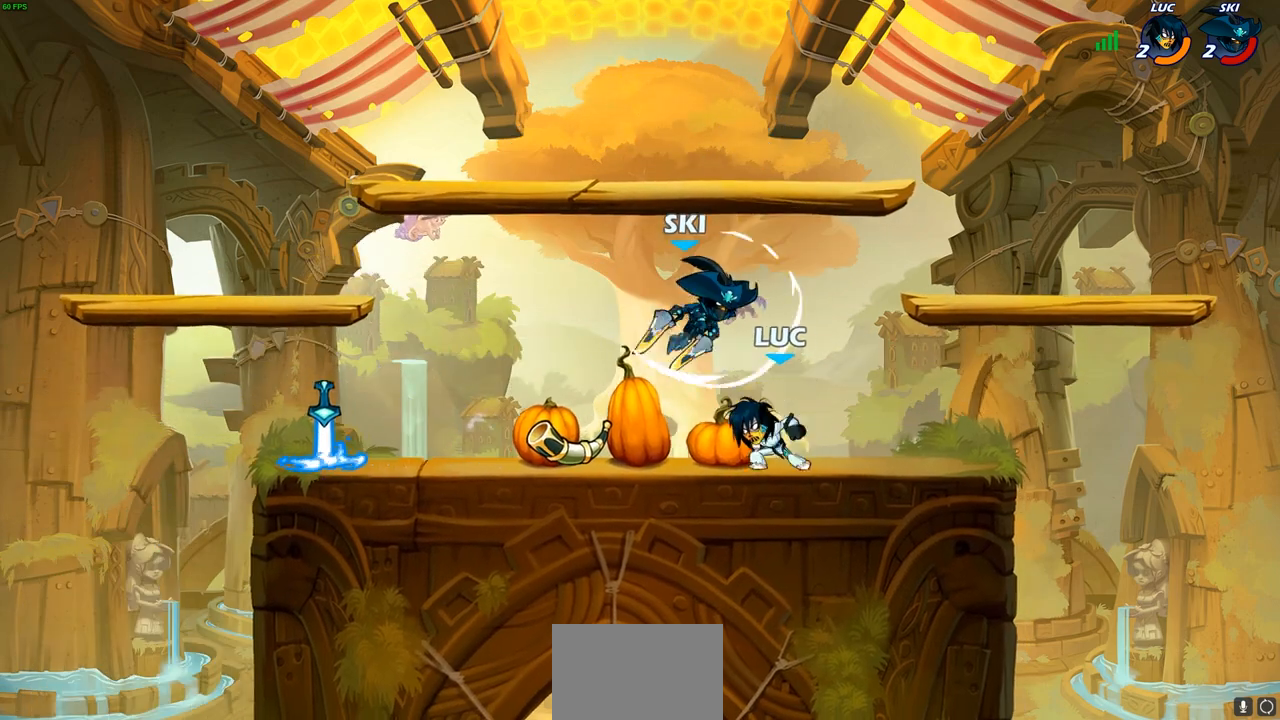
{"buttons": [], "left_stick": "up-left", "right_stick": "center", "events": [[33, "R1", "up"], [33, "left_stick", "center"], [50, "R2", "up"], [117, "R2", "down"], [150, "R1", "down"], [283, "R1", "up"], [283, "R2", "up"], [300, "left_stick", "right"], [400, "left_stick", "up-left"]]}
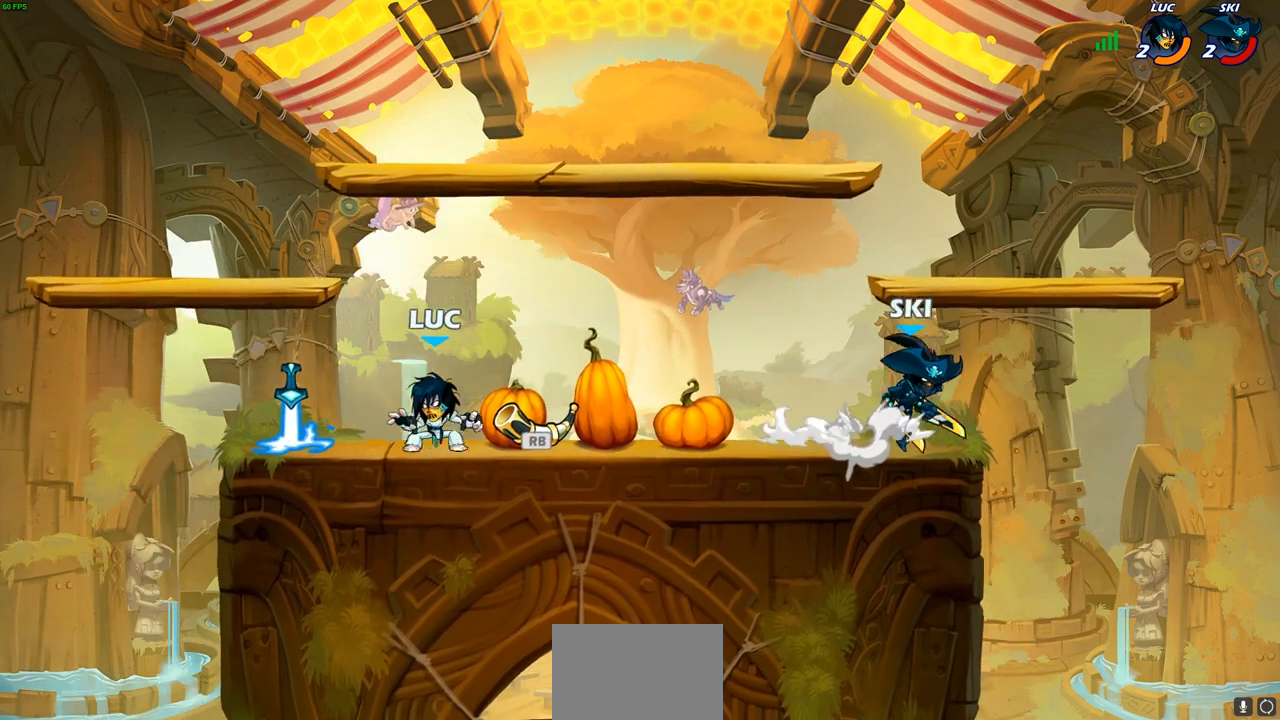
{"buttons": [], "left_stick": "right", "right_stick": "center", "events": [[50, "CROSS", "down"], [83, "R1", "down"], [183, "CROSS", "up"], [200, "R1", "up"], [250, "left_stick", "down-right"], [367, "left_stick", "right"]]}
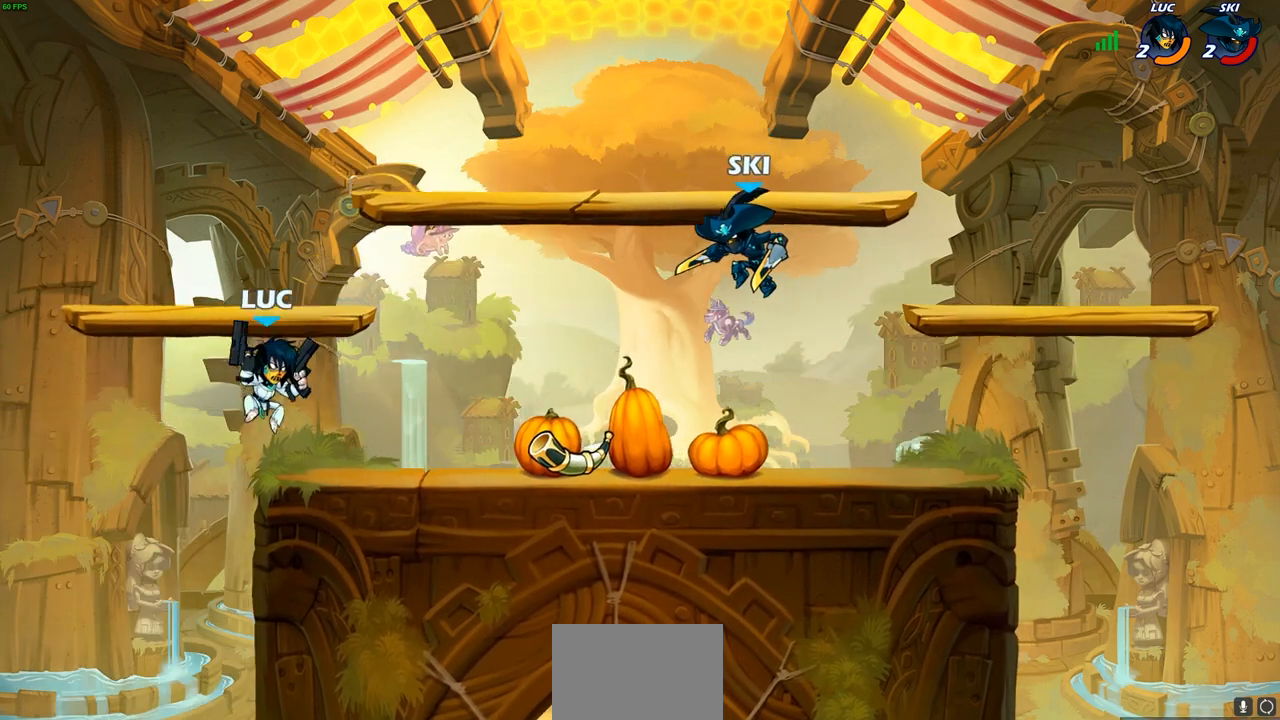
{"buttons": [], "left_stick": "up-right", "right_stick": "center", "events": [[33, "CROSS", "down"], [117, "SQUARE", "down"], [133, "CROSS", "up"], [133, "right_stick", "down-left"], [167, "SQUARE", "up"], [217, "right_stick", "center"], [267, "left_stick", "up-right"]]}
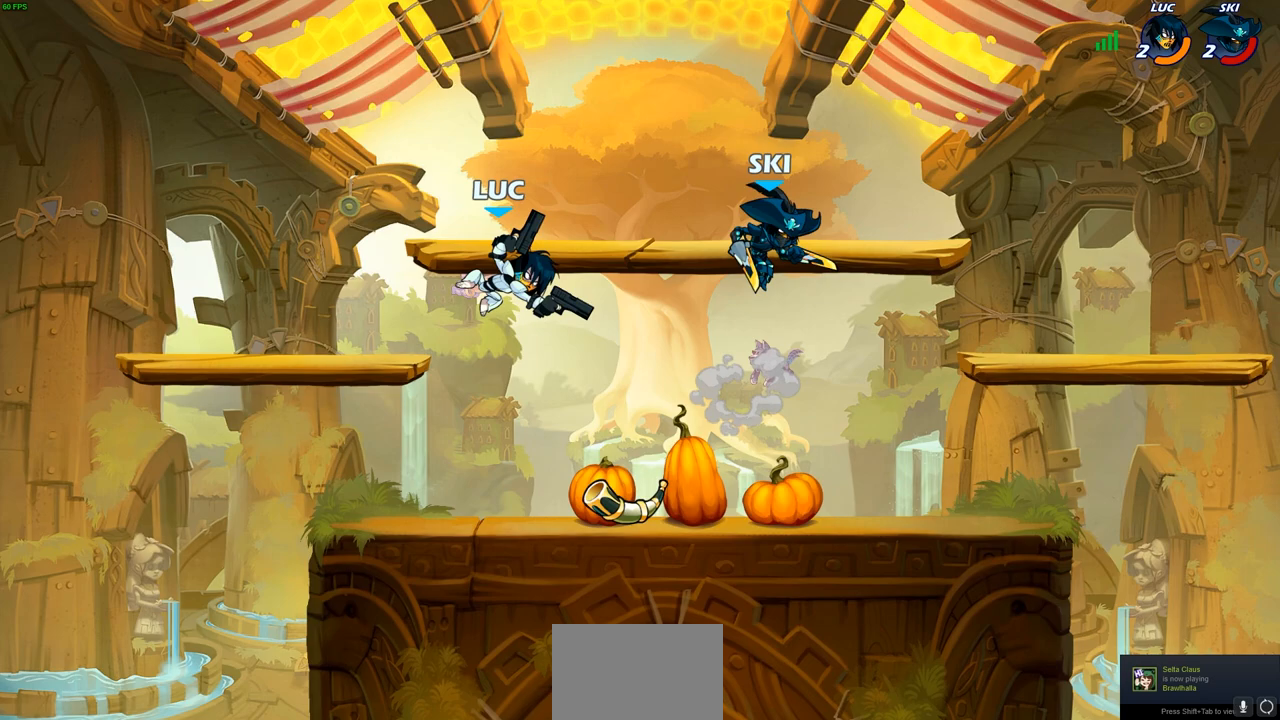
{"buttons": [], "left_stick": "up-left", "right_stick": "center", "events": [[33, "left_stick", "up-left"], [300, "CROSS", "down"], [417, "CROSS", "up"]]}
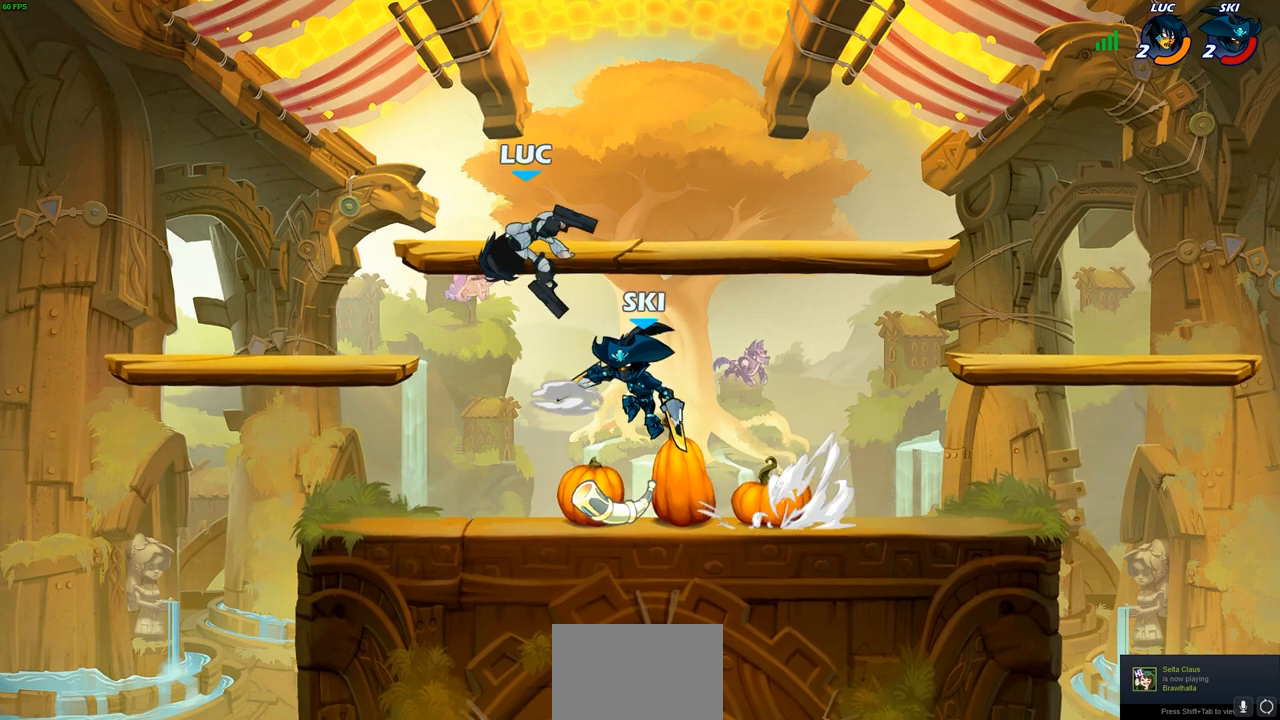
{"buttons": [], "left_stick": "left", "right_stick": "center", "events": [[83, "left_stick", "down-left"], [233, "left_stick", "up-left"], [283, "left_stick", "up-right"], [333, "SQUARE", "down"], [367, "left_stick", "left"], [400, "SQUARE", "up"]]}
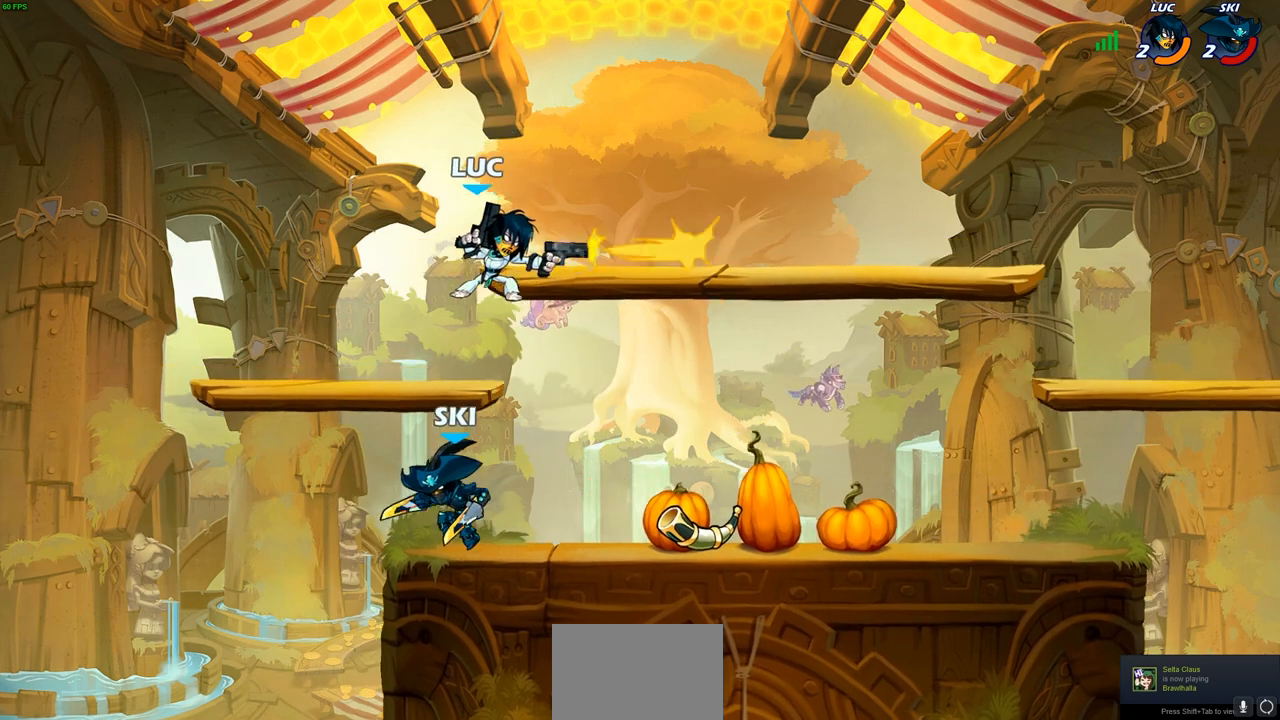
{"buttons": [], "left_stick": "up-right", "right_stick": "center", "events": [[167, "left_stick", "center"], [250, "left_stick", "right"], [333, "left_stick", "down-right"], [367, "CROSS", "down"], [467, "CROSS", "up"], [500, "left_stick", "up-right"]]}
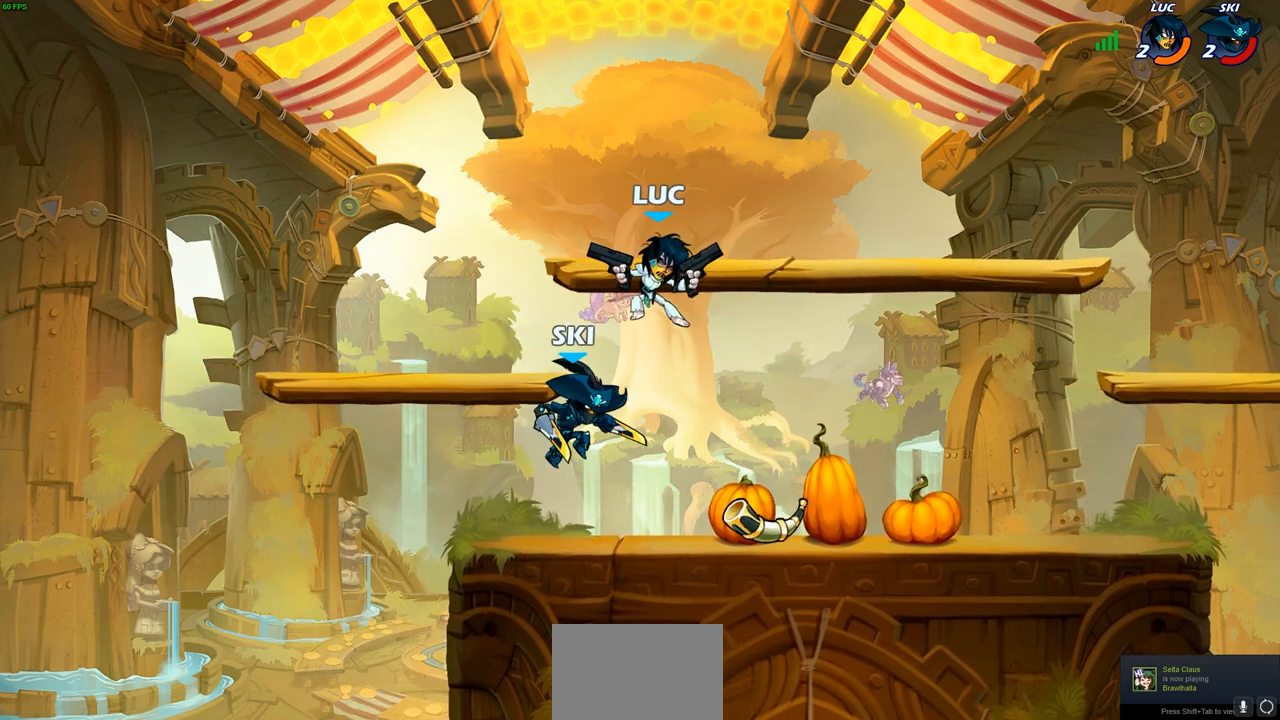
{"buttons": ["CROSS"], "left_stick": "up-right", "right_stick": "center", "events": [[83, "CROSS", "down"], [100, "R2", "down"], [117, "R1", "down"], [500, "R1", "up"], [500, "R2", "up"]]}
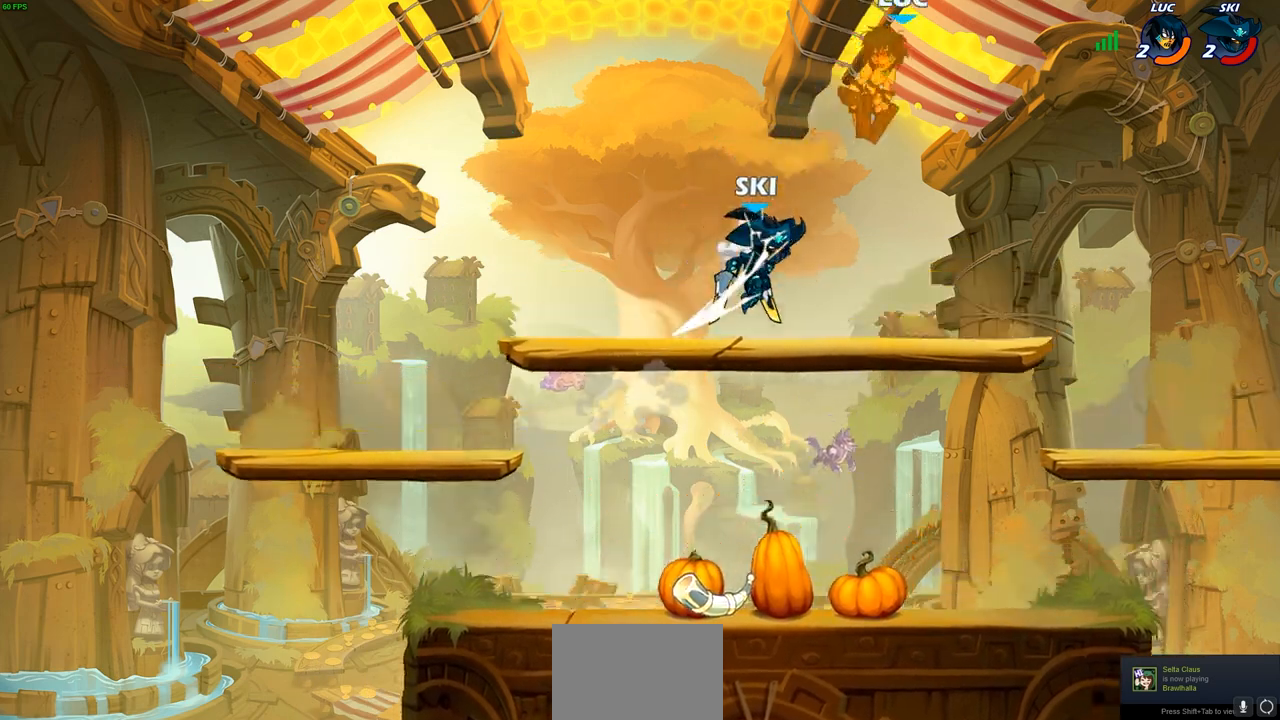
{"buttons": ["CIRCLE"], "left_stick": "down-left", "right_stick": "center", "events": [[50, "CROSS", "up"], [67, "left_stick", "down-right"], [183, "left_stick", "down-left"], [233, "left_stick", "up-left"], [367, "left_stick", "down-left"], [383, "CIRCLE", "down"]]}
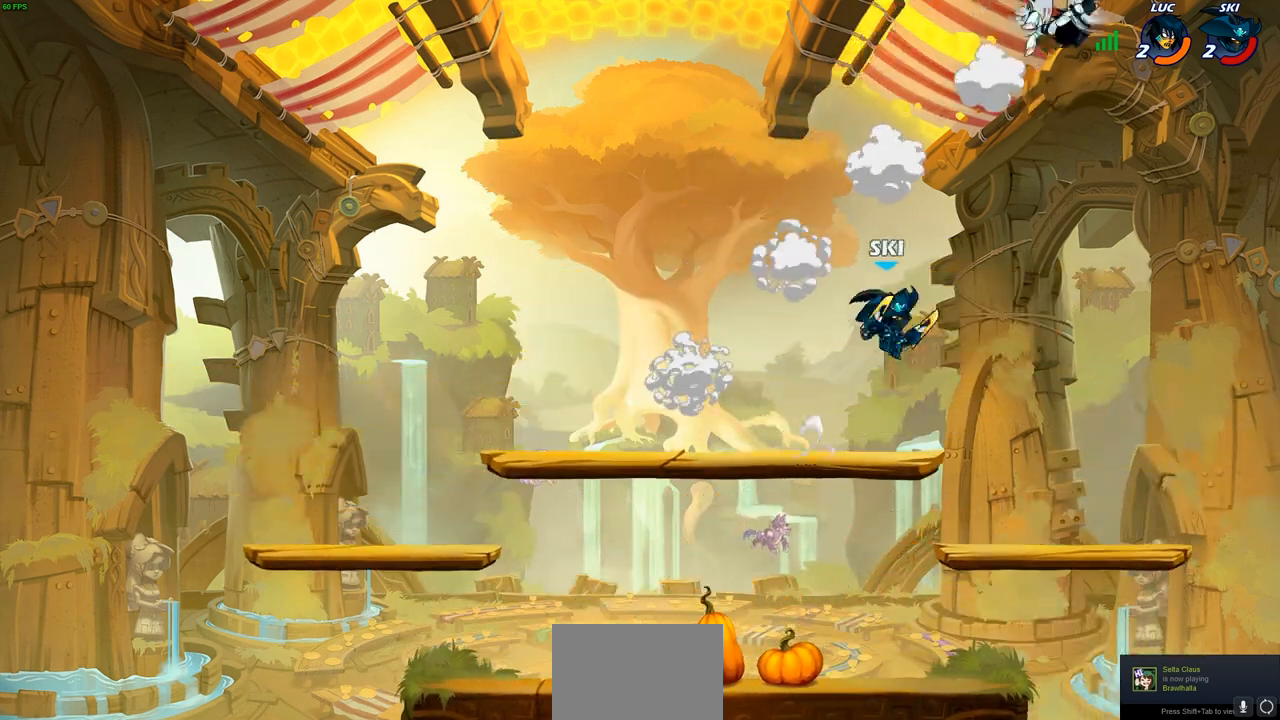
{"buttons": [], "left_stick": "center", "right_stick": "center", "events": [[33, "left_stick", "down"], [367, "CIRCLE", "up"], [417, "left_stick", "center"]]}
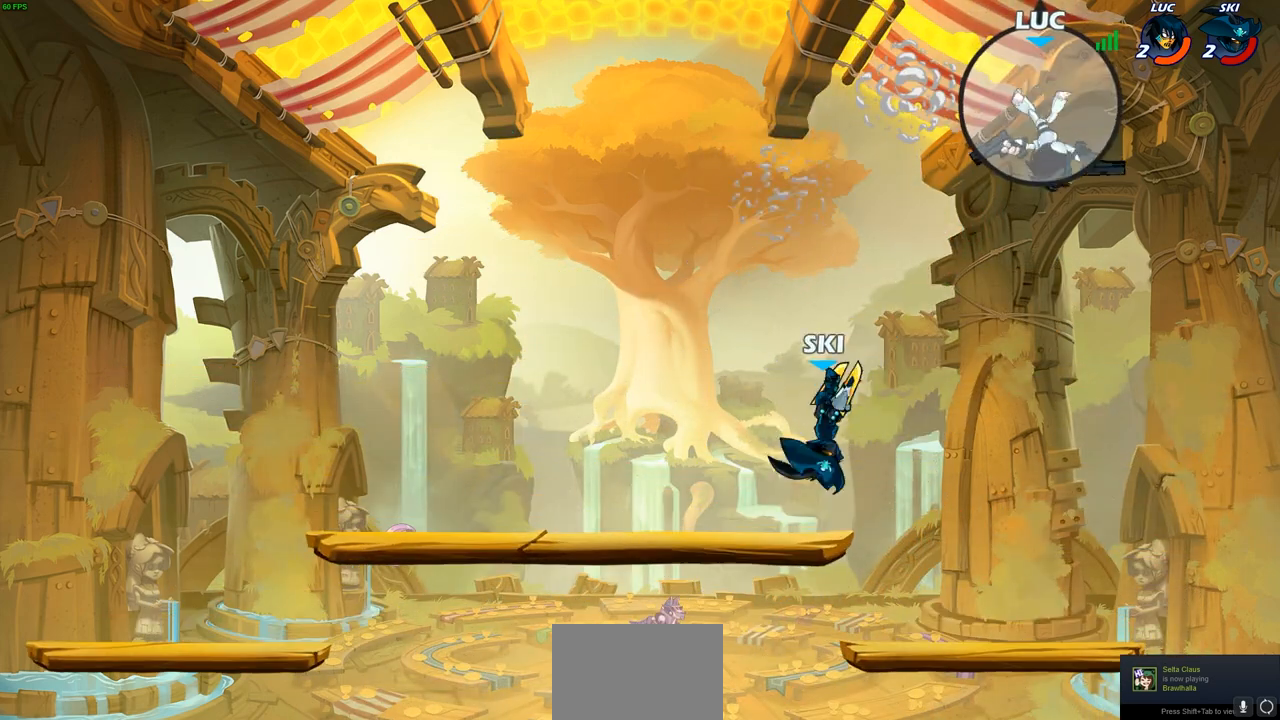
{"buttons": [], "left_stick": "down-left", "right_stick": "center", "events": [[83, "left_stick", "up-left"], [183, "left_stick", "down-left"]]}
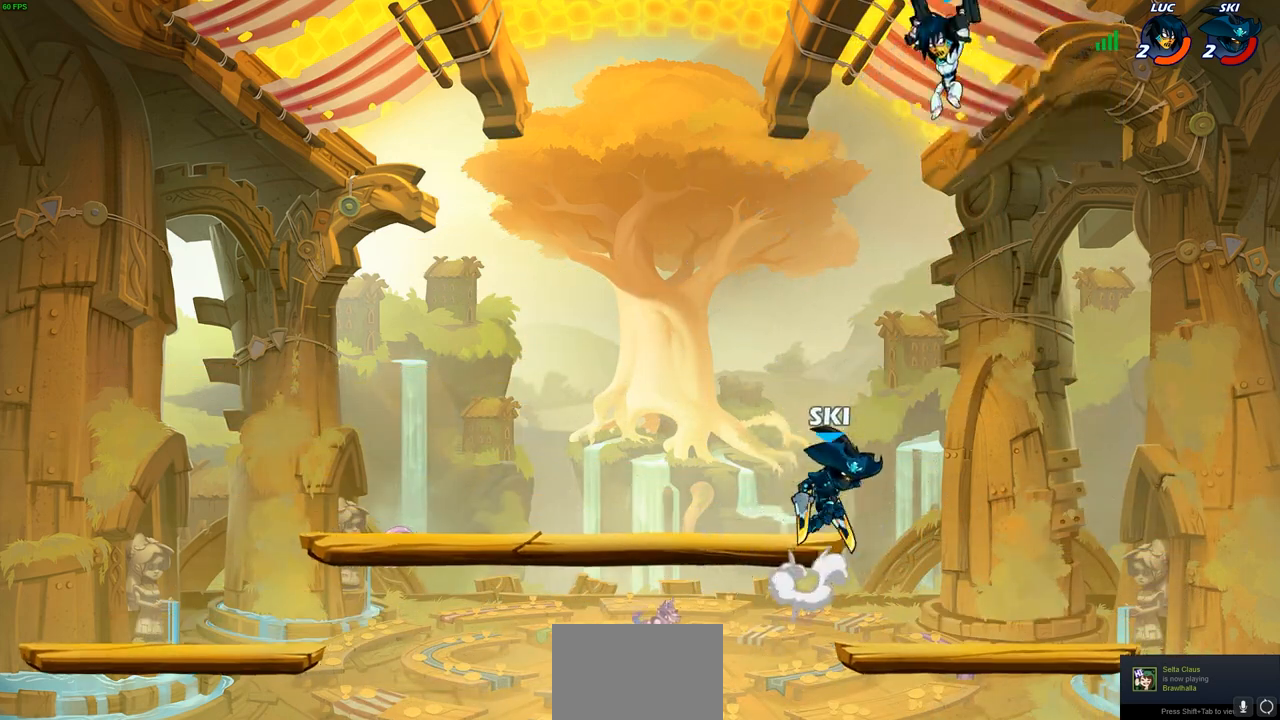
{"buttons": [], "left_stick": "center", "right_stick": "center", "events": [[100, "left_stick", "down"], [150, "SQUARE", "down"], [233, "SQUARE", "up"], [317, "left_stick", "center"]]}
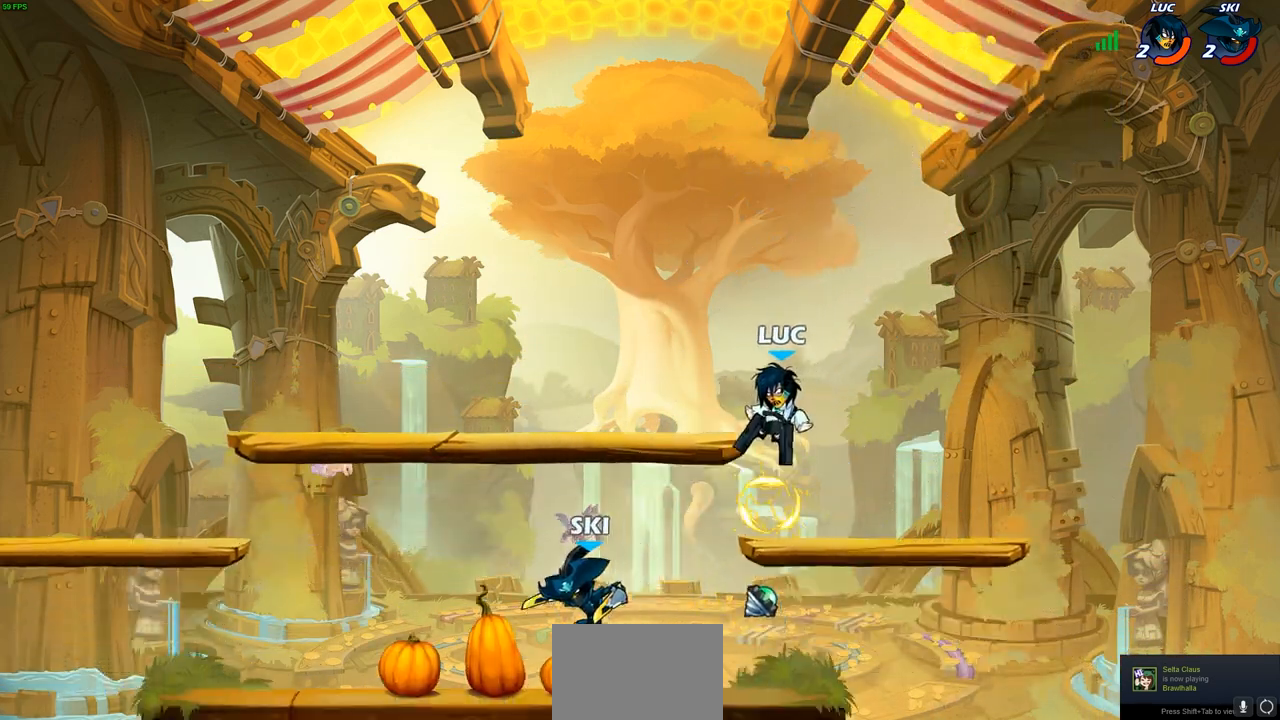
{"buttons": ["CROSS"], "left_stick": "up-right", "right_stick": "center", "events": [[83, "left_stick", "right"], [167, "left_stick", "up-right"], [317, "CROSS", "down"]]}
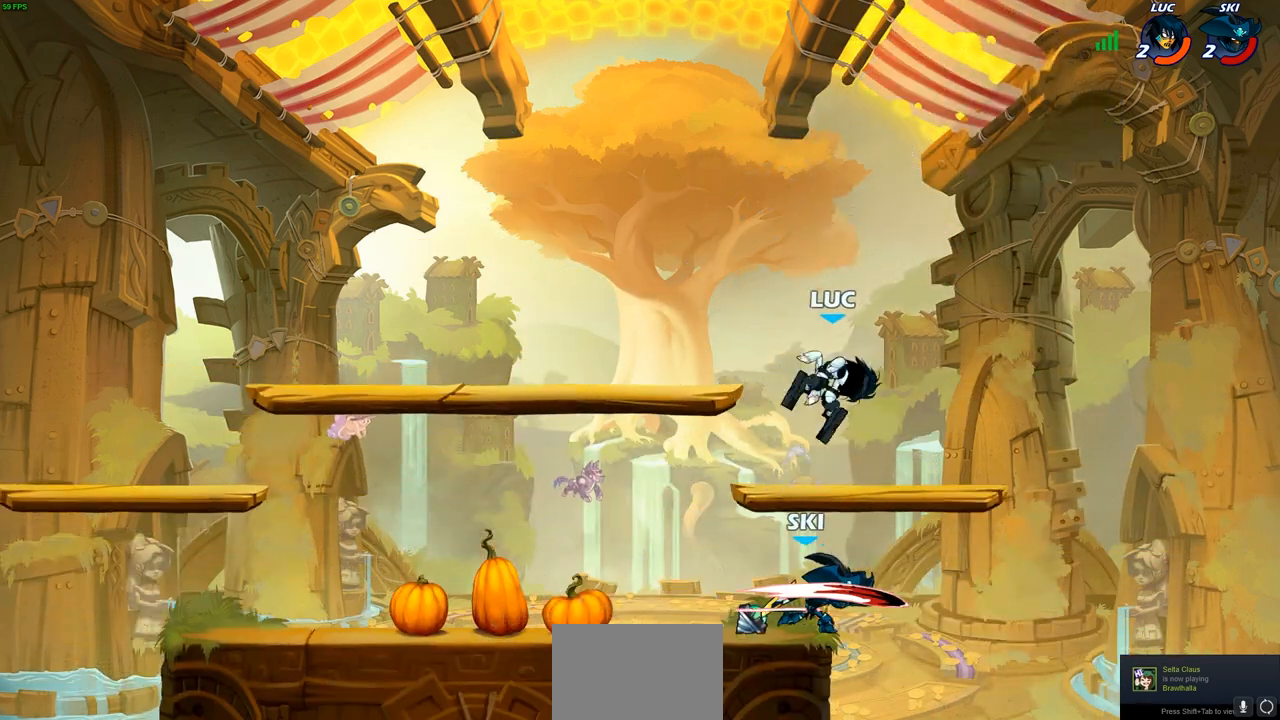
{"buttons": [], "left_stick": "down-left", "right_stick": "center", "events": [[50, "CROSS", "up"], [217, "left_stick", "up-left"], [267, "left_stick", "down-left"]]}
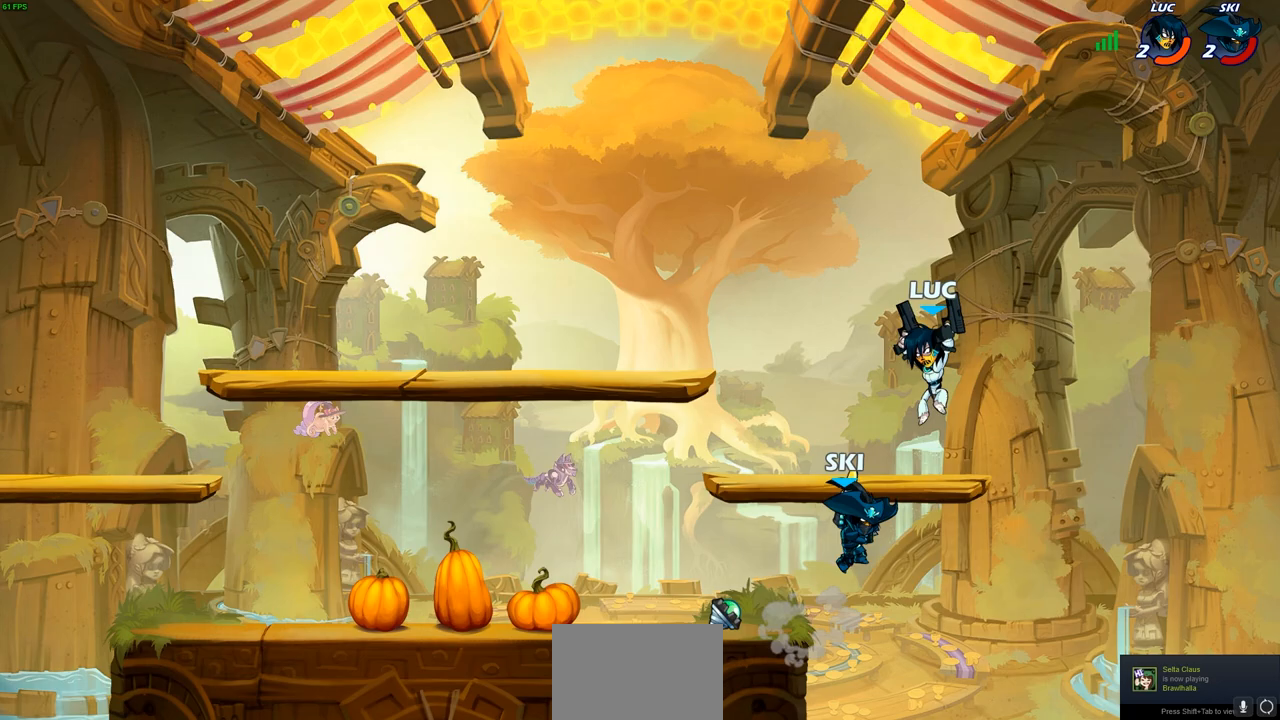
{"buttons": [], "left_stick": "up-right", "right_stick": "center", "events": [[133, "SQUARE", "down"], [167, "left_stick", "up-left"], [183, "SQUARE", "up"], [250, "left_stick", "up-right"], [317, "left_stick", "right"], [433, "left_stick", "up-right"]]}
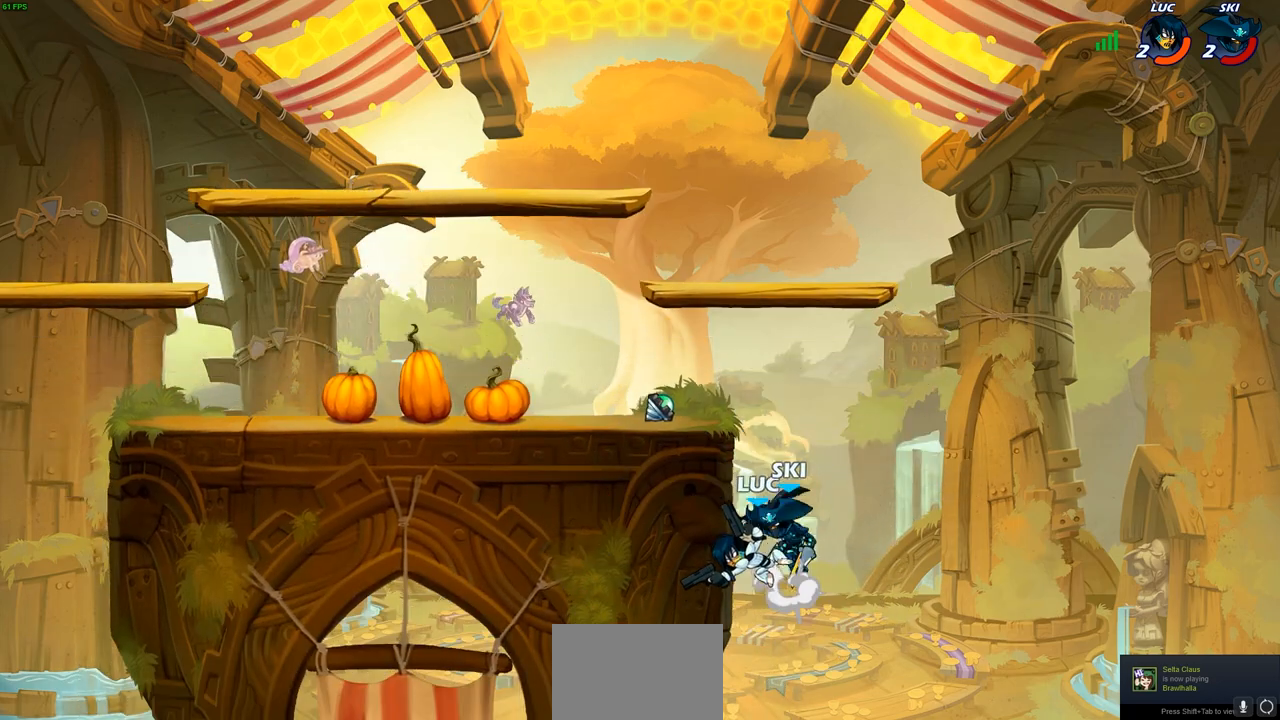
{"buttons": ["CROSS"], "left_stick": "up-left", "right_stick": "center", "events": [[250, "CROSS", "down"], [400, "CROSS", "up"], [433, "left_stick", "up-left"], [483, "CROSS", "down"]]}
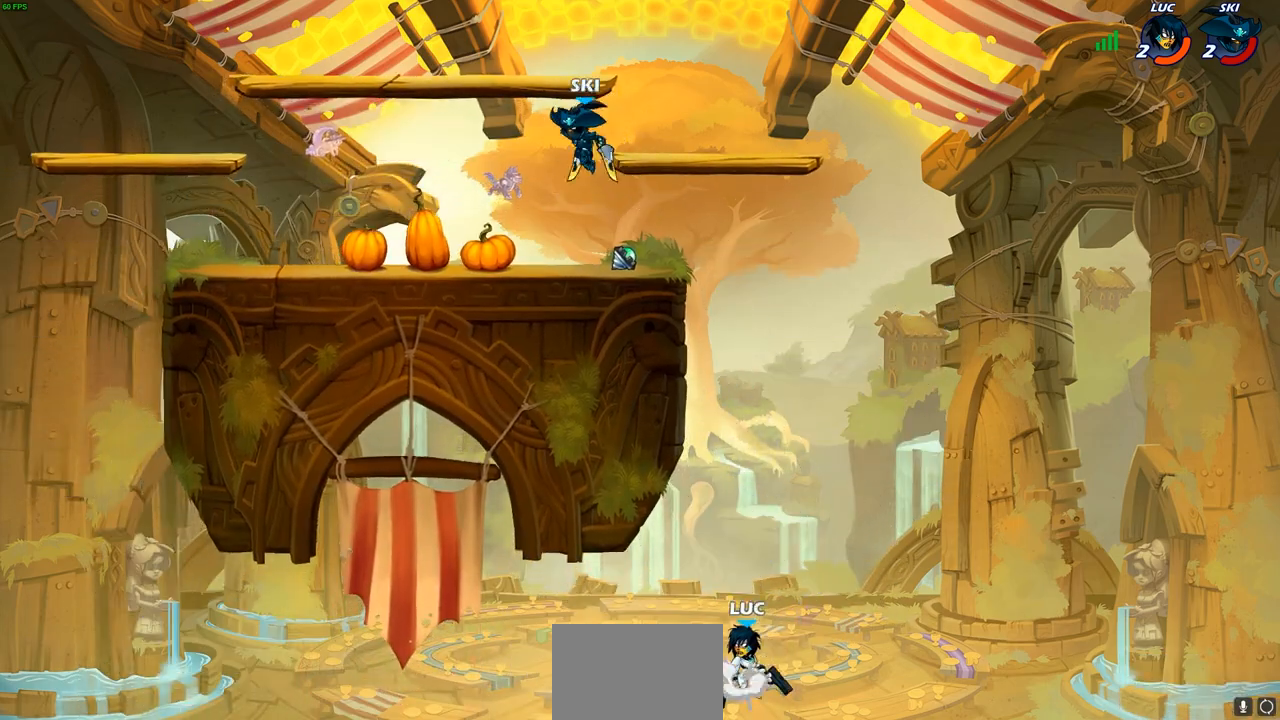
{"buttons": ["CIRCLE"], "left_stick": "up-left", "right_stick": "center", "events": [[167, "left_stick", "center"], [183, "CROSS", "up"], [283, "CROSS", "down"], [333, "left_stick", "up-left"], [467, "CIRCLE", "down"], [500, "CROSS", "up"]]}
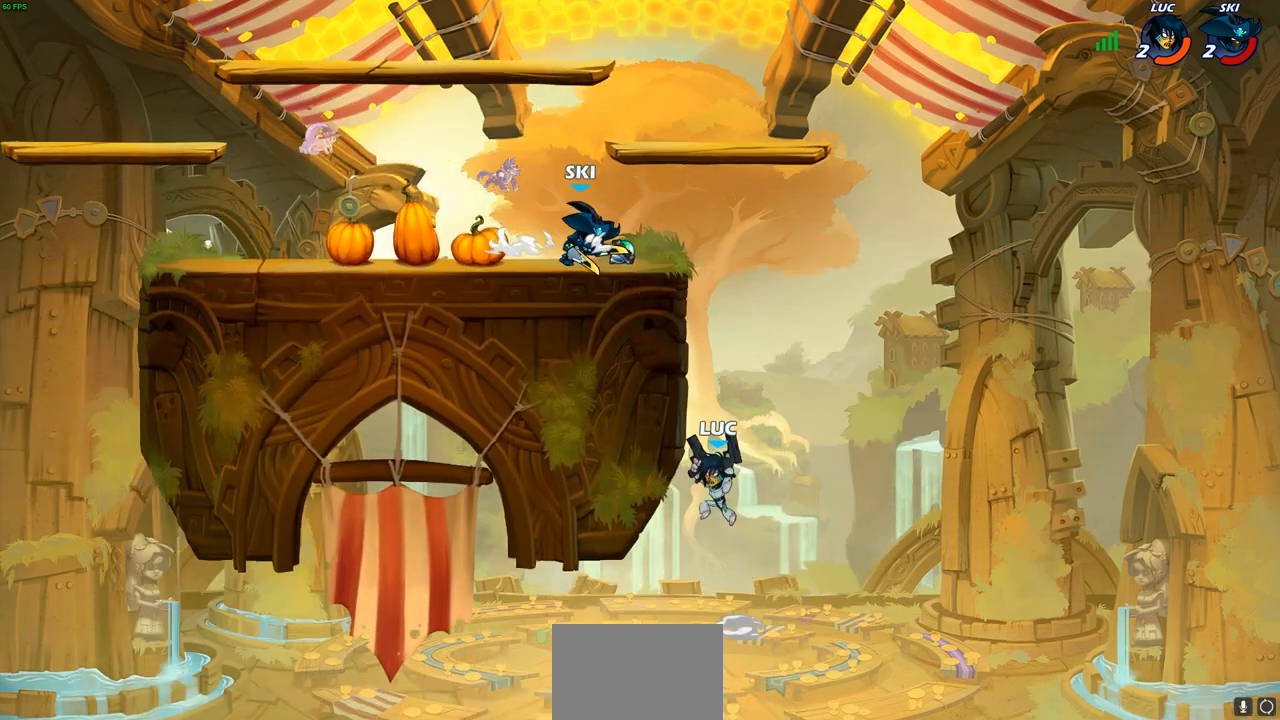
{"buttons": [], "left_stick": "up-left", "right_stick": "center", "events": [[117, "CIRCLE", "up"]]}
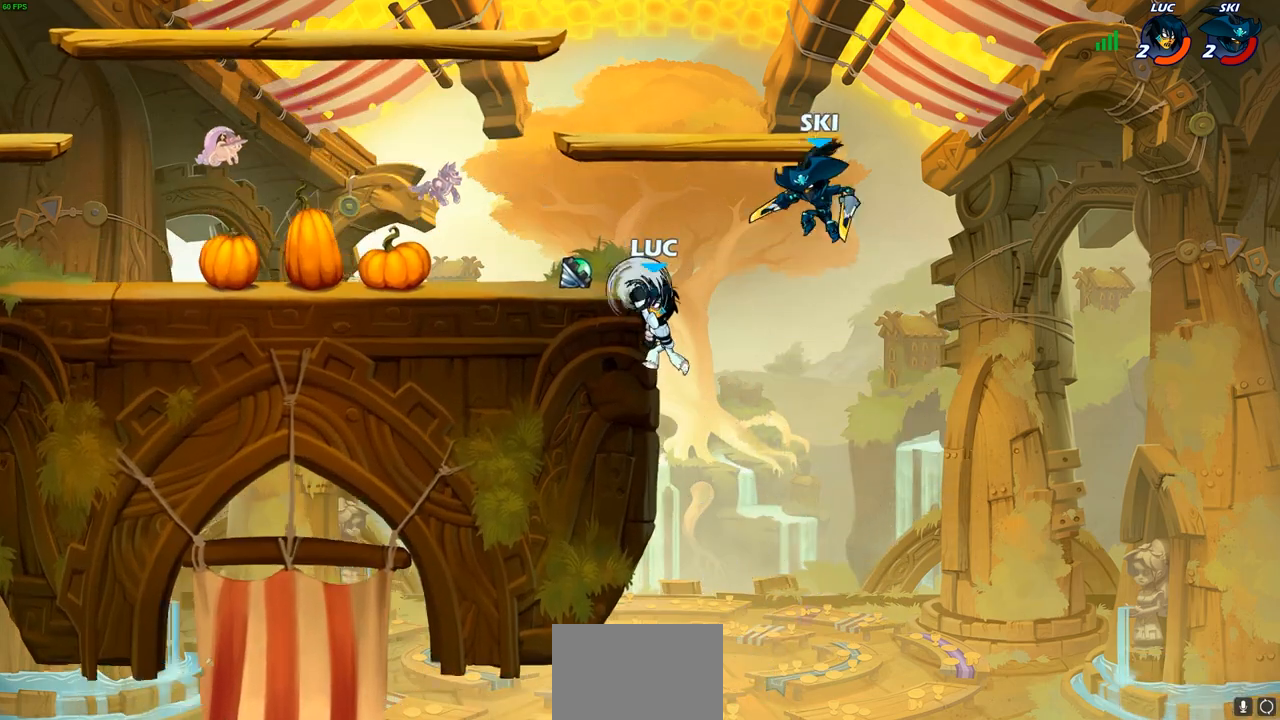
{"buttons": [], "left_stick": "up-left", "right_stick": "center", "events": []}
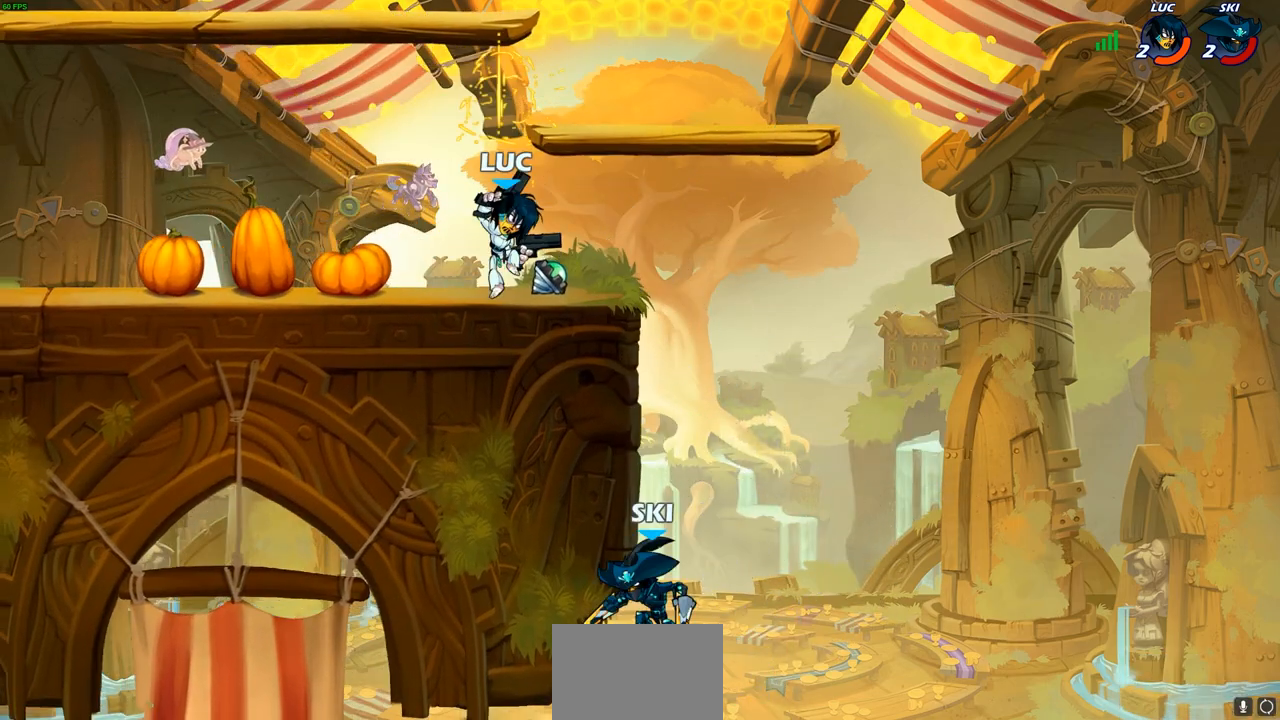
{"buttons": [], "left_stick": "up-left", "right_stick": "center", "events": [[167, "left_stick", "right"], [433, "left_stick", "up-left"]]}
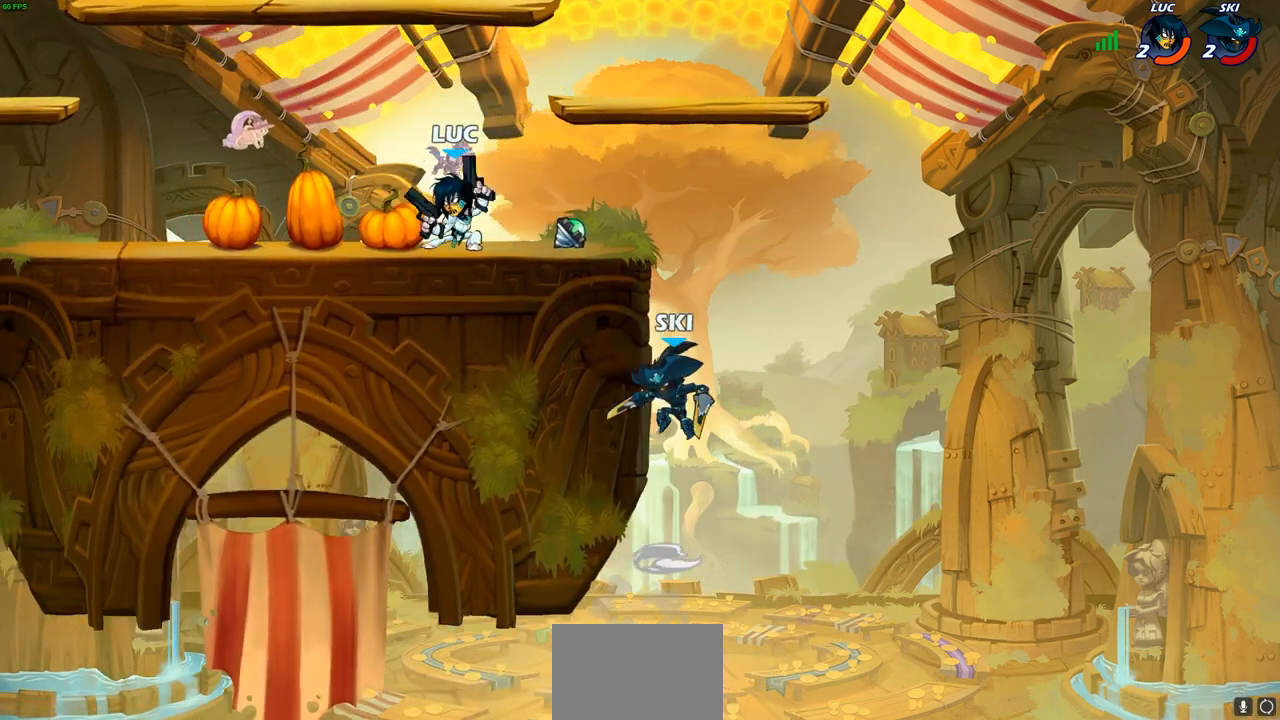
{"buttons": ["CIRCLE"], "left_stick": "down", "right_stick": "center", "events": [[100, "left_stick", "up-right"], [283, "left_stick", "right"], [433, "left_stick", "down"], [450, "CIRCLE", "down"]]}
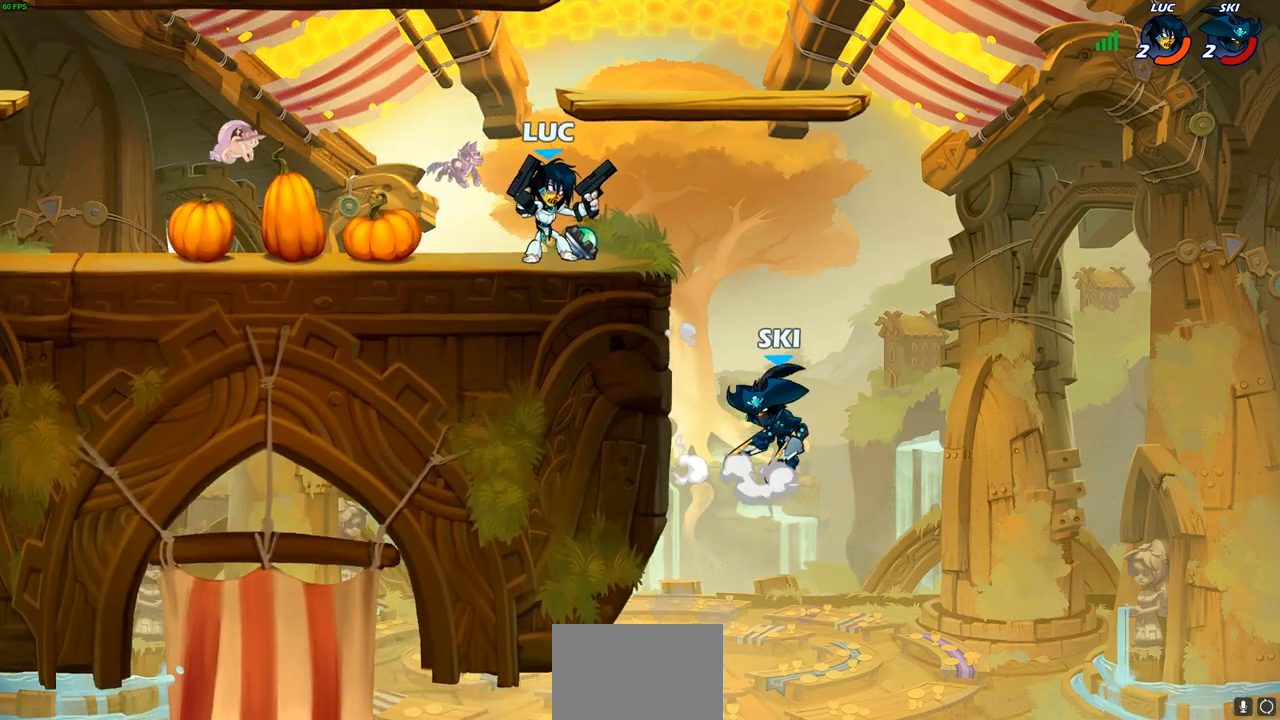
{"buttons": [], "left_stick": "center", "right_stick": "center", "events": [[267, "CIRCLE", "up"], [333, "left_stick", "center"]]}
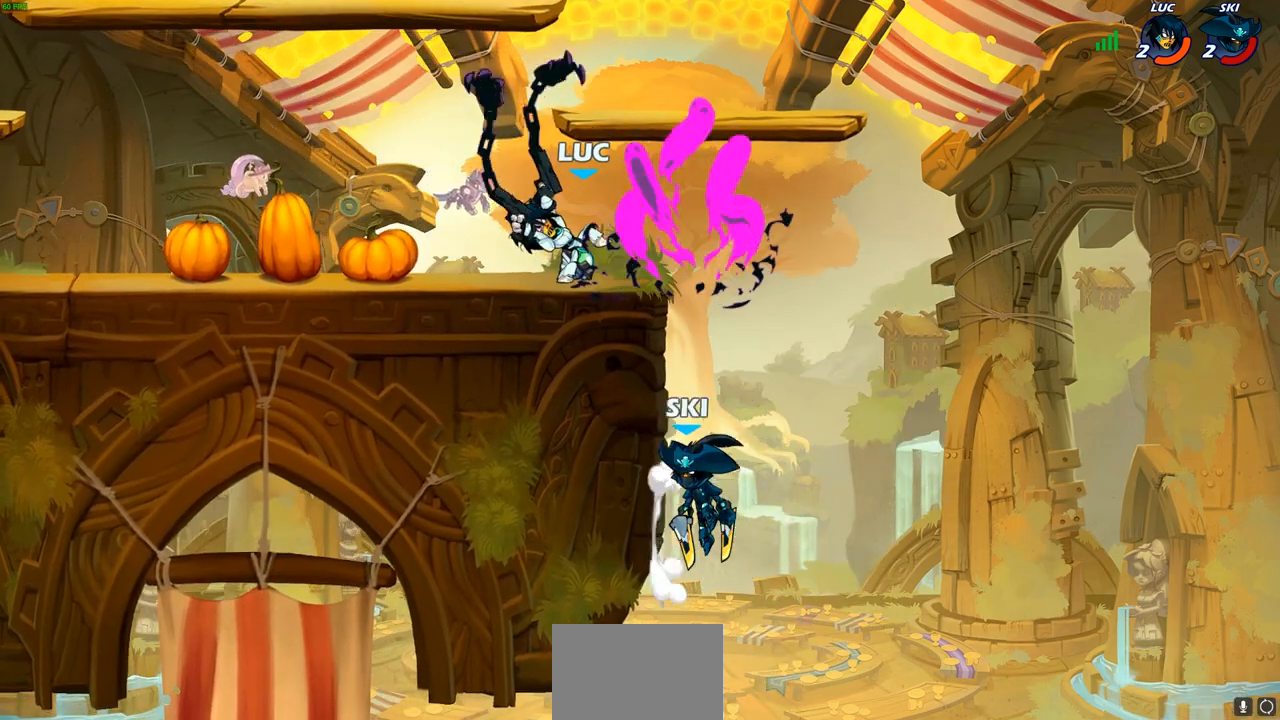
{"buttons": [], "left_stick": "center", "right_stick": "center", "events": [[367, "SQUARE", "down"], [433, "SQUARE", "up"]]}
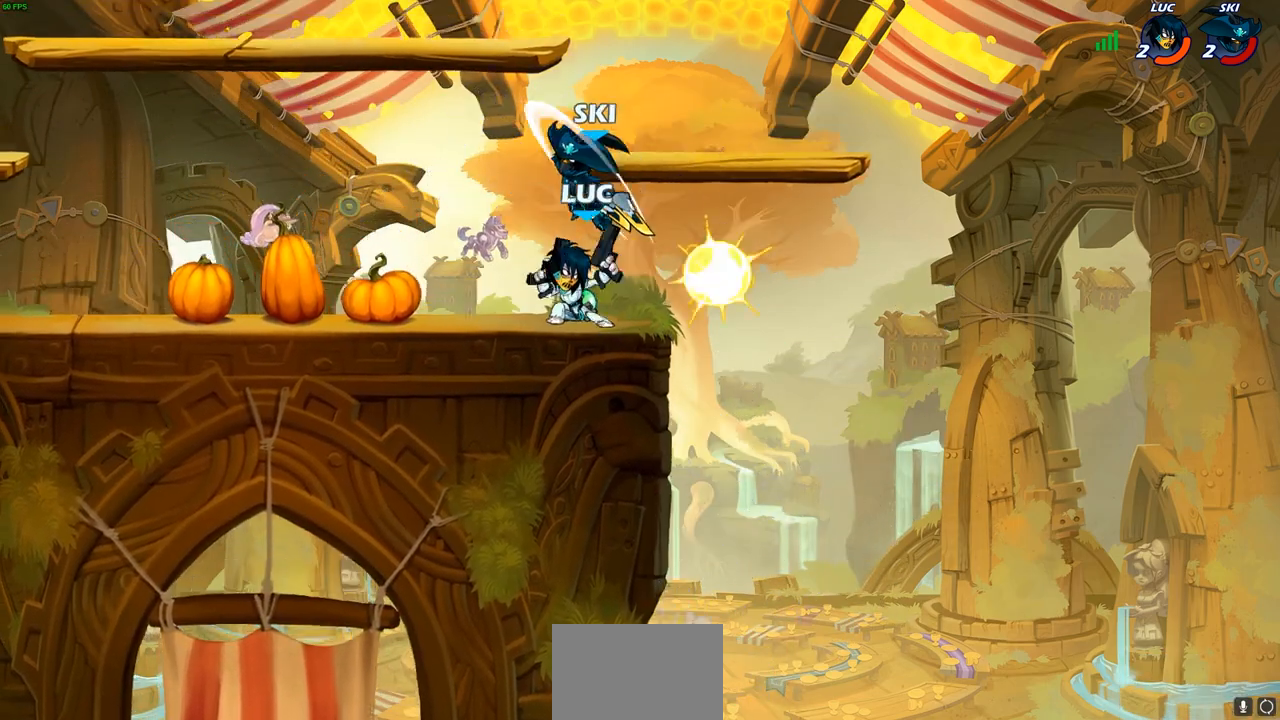
{"buttons": [], "left_stick": "right", "right_stick": "center", "events": [[383, "left_stick", "right"]]}
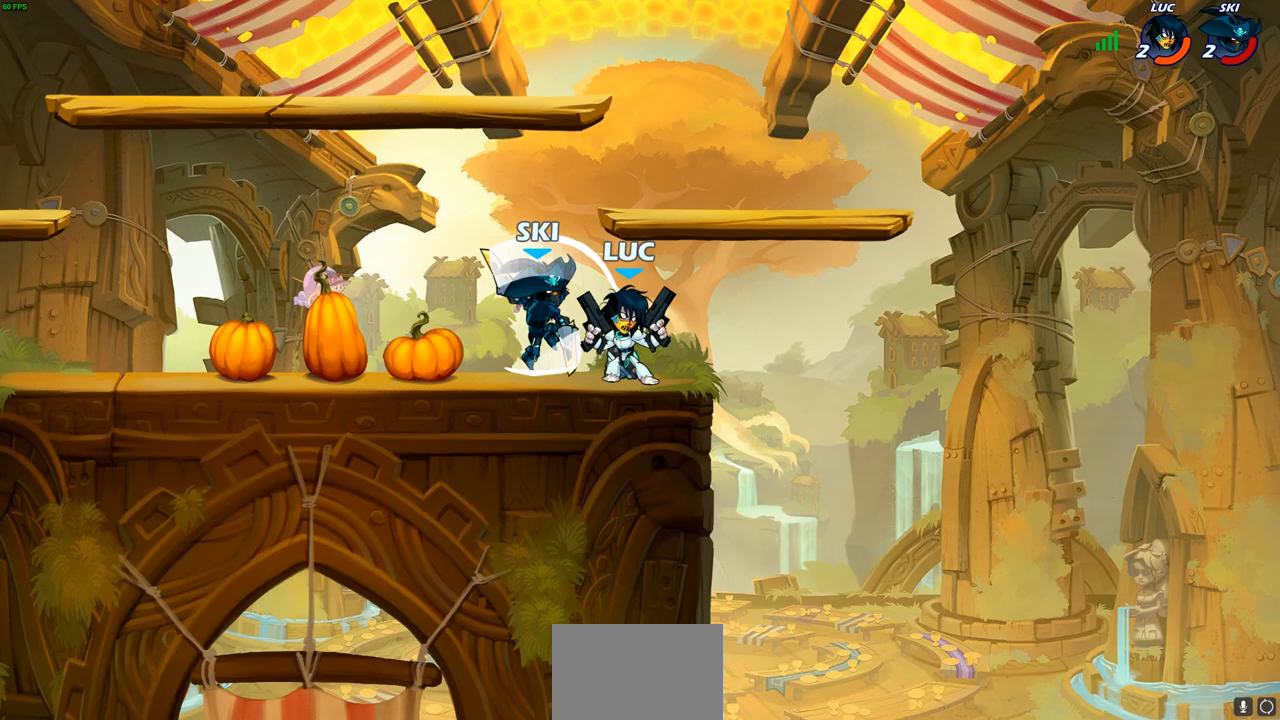
{"buttons": [], "left_stick": "up-left", "right_stick": "center", "events": [[17, "CROSS", "down"], [50, "left_stick", "up-right"], [83, "R2", "down"], [150, "CROSS", "up"], [150, "R1", "down"], [250, "R1", "up"], [300, "R2", "up"], [333, "left_stick", "up-left"]]}
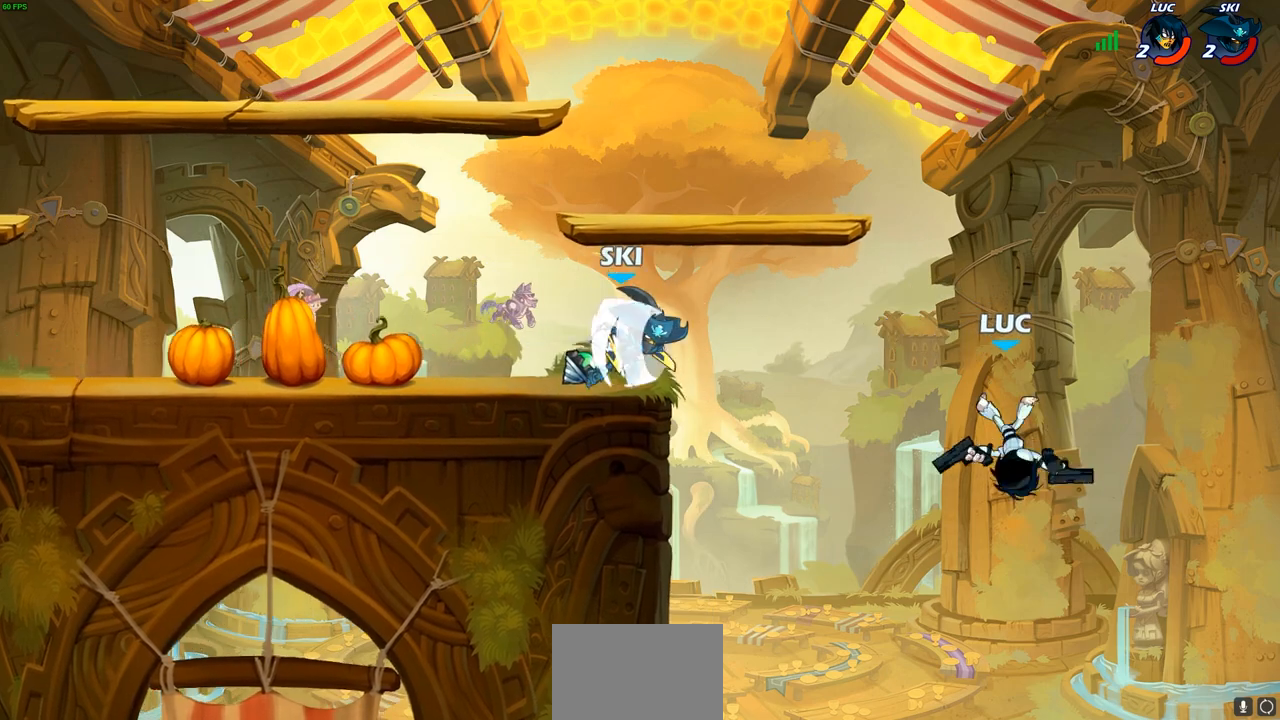
{"buttons": [], "left_stick": "right", "right_stick": "center", "events": [[17, "left_stick", "center"], [83, "CROSS", "down"], [117, "left_stick", "left"], [183, "SQUARE", "down"], [200, "CROSS", "up"], [200, "right_stick", "down-left"], [267, "SQUARE", "up"], [267, "right_stick", "center"], [350, "left_stick", "right"]]}
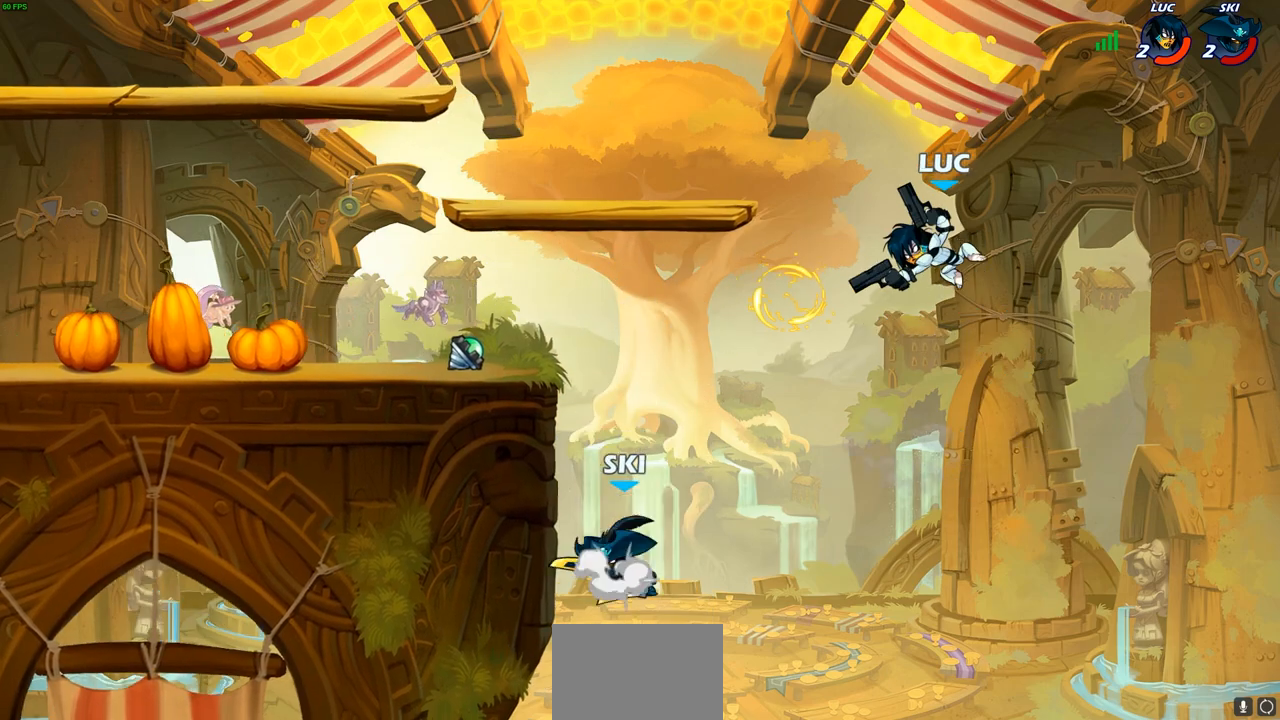
{"buttons": ["CROSS"], "left_stick": "up-right", "right_stick": "center", "events": [[300, "left_stick", "down"], [383, "left_stick", "left"], [467, "CROSS", "down"], [483, "left_stick", "up-right"]]}
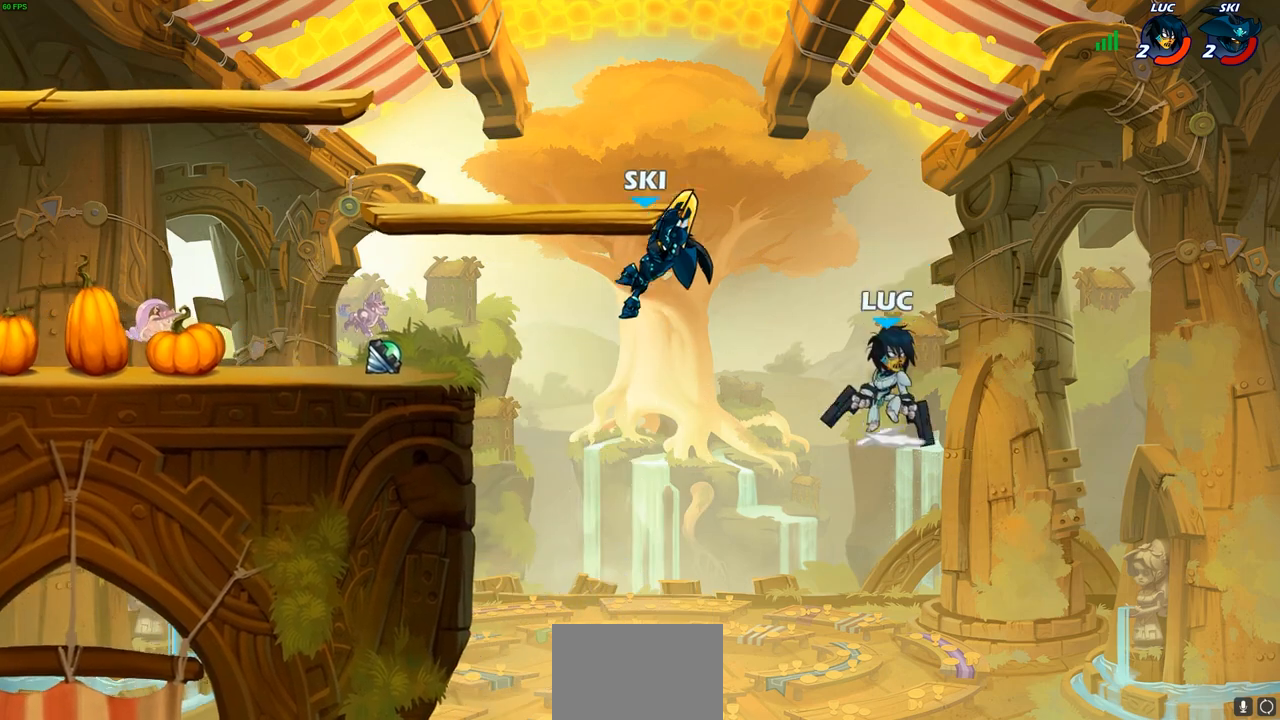
{"buttons": [], "left_stick": "up-left", "right_stick": "center", "events": [[133, "CROSS", "up"], [283, "left_stick", "up-left"], [383, "SQUARE", "down"], [467, "SQUARE", "up"]]}